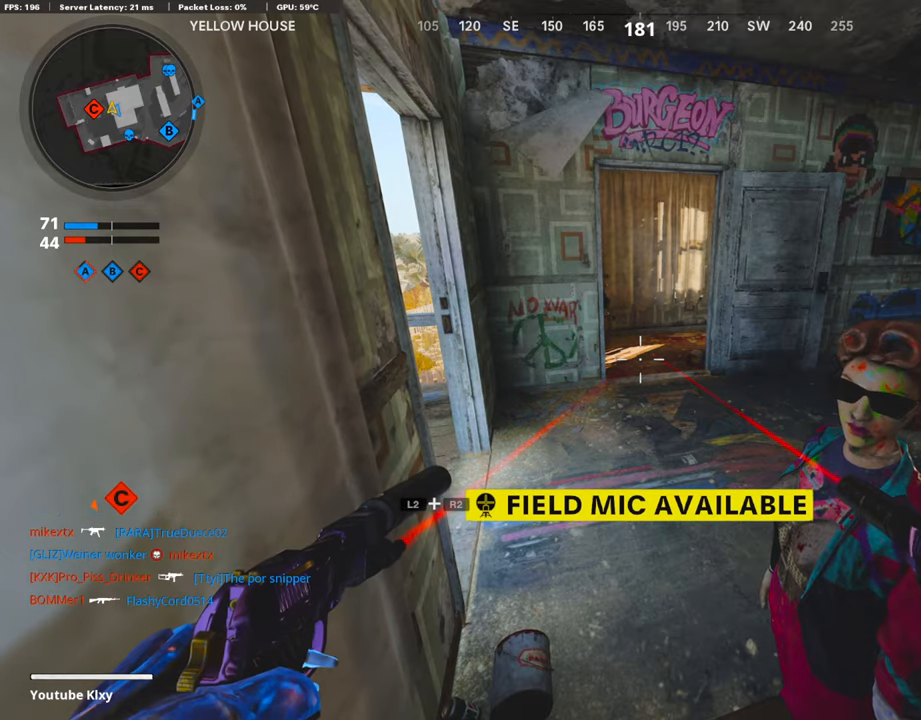
Gameplay with a controller (PlayStation layout); each line is a JSON object with the inputs held at the frame after it. "events" lists button and stick changes between this image and that frame as [ms after this image, input, new state], when the widget could be followed in between.
{"buttons": ["L2", "R2"], "left_stick": "center", "right_stick": "center", "events": [[454, "L2", "down"], [471, "R2", "down"]]}
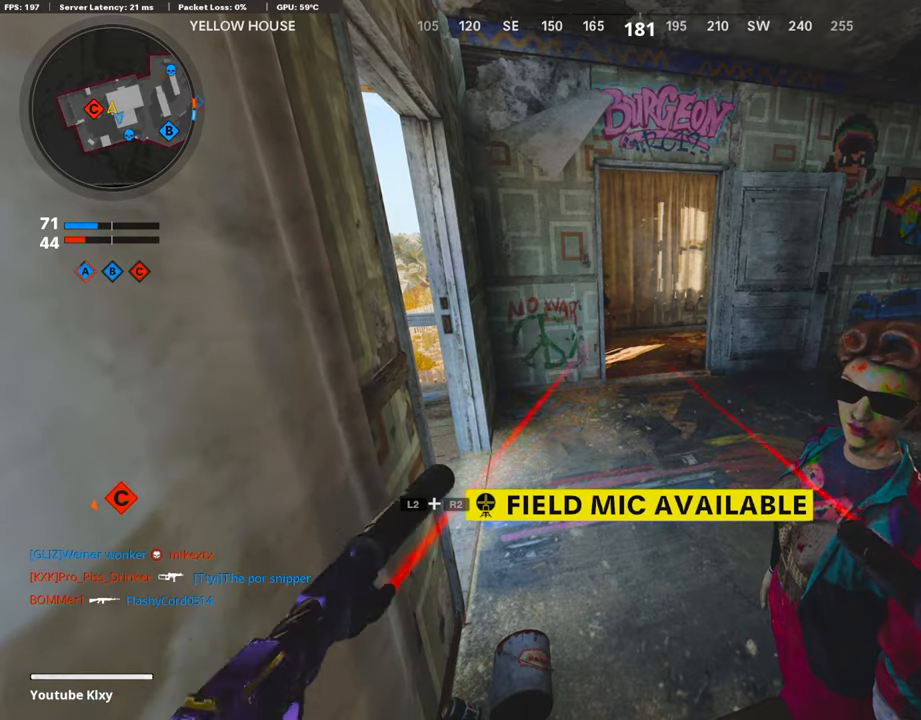
{"buttons": [], "left_stick": "center", "right_stick": "center", "events": [[134, "left_stick", "down-left"], [235, "L2", "up"], [269, "R2", "up"], [437, "left_stick", "center"]]}
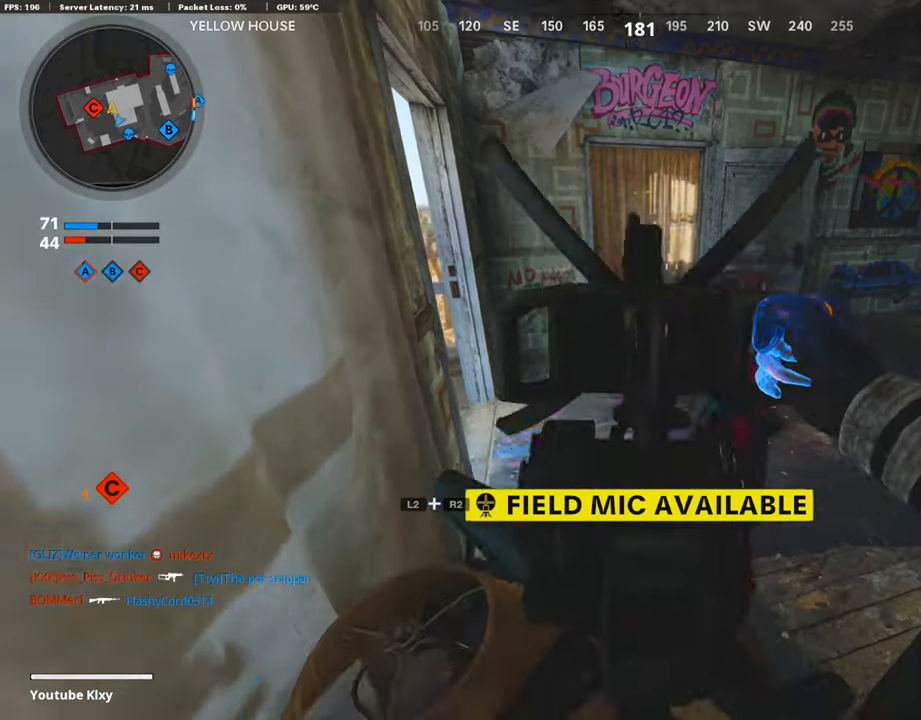
{"buttons": [], "left_stick": "center", "right_stick": "center", "events": [[219, "R3", "down"], [252, "left_stick", "up-right"], [336, "R3", "up"], [353, "right_stick", "left"], [488, "right_stick", "center"], [505, "left_stick", "center"]]}
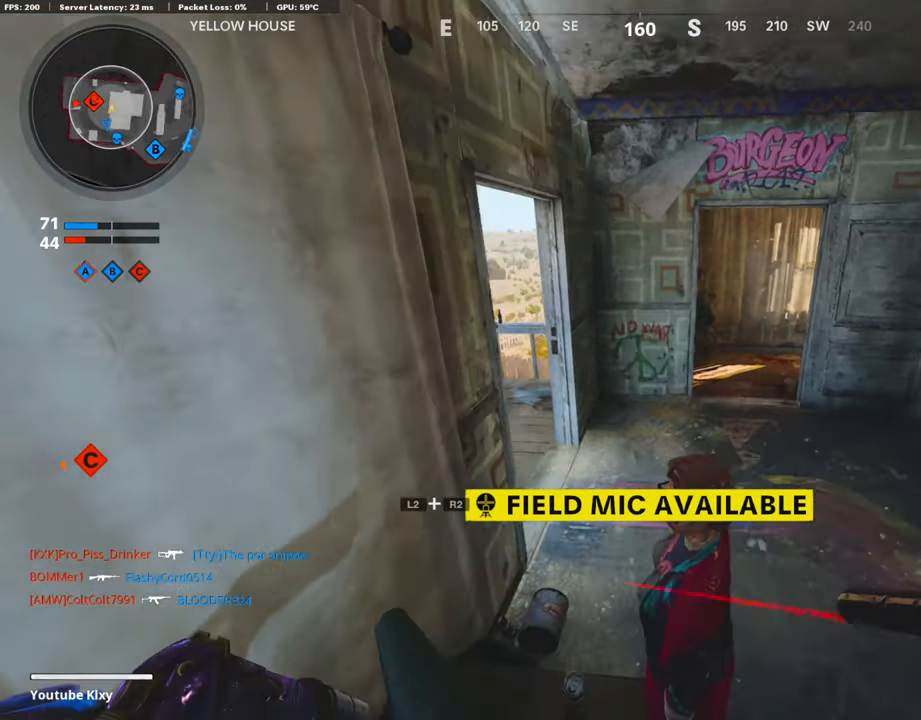
{"buttons": [], "left_stick": "center", "right_stick": "center", "events": [[101, "right_stick", "left"], [269, "right_stick", "center"]]}
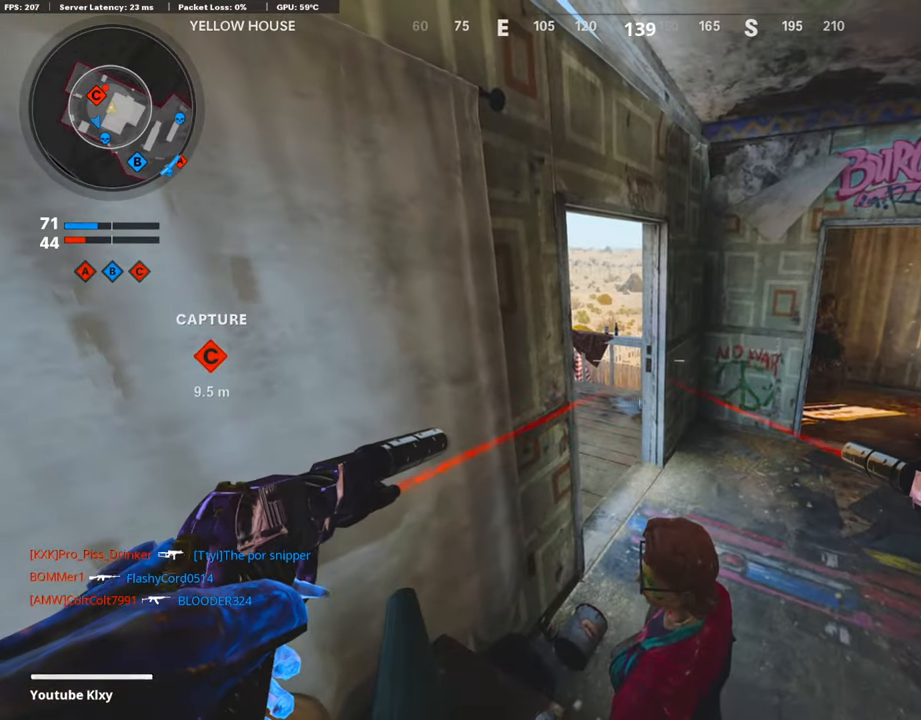
{"buttons": [], "left_stick": "up-right", "right_stick": "left", "events": [[269, "right_stick", "left"], [370, "left_stick", "right"], [421, "left_stick", "up-right"]]}
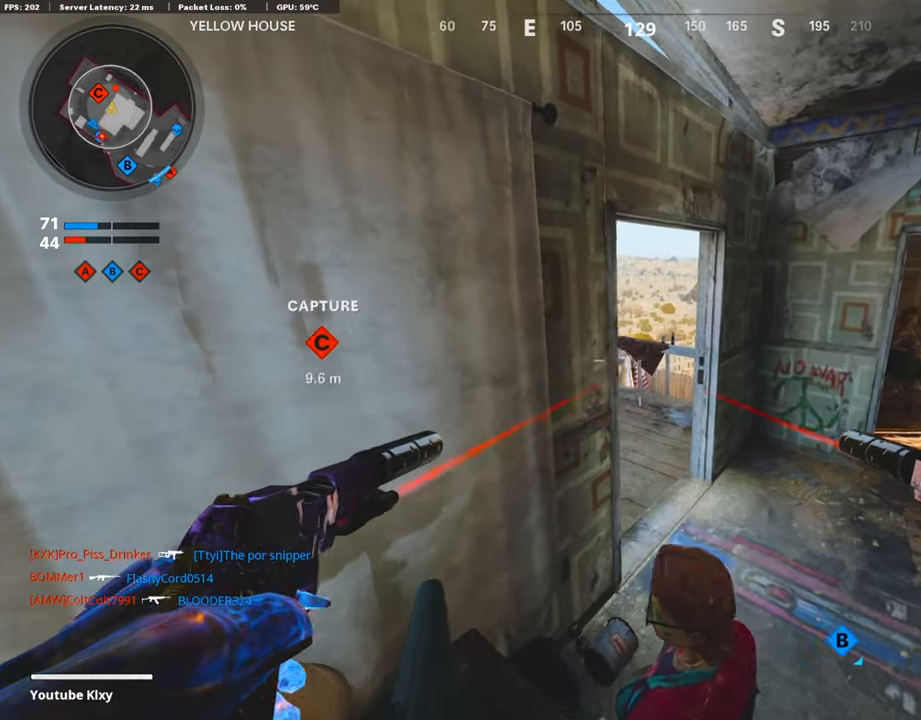
{"buttons": [], "left_stick": "up-left", "right_stick": "center", "events": [[269, "right_stick", "center"], [387, "left_stick", "up-left"]]}
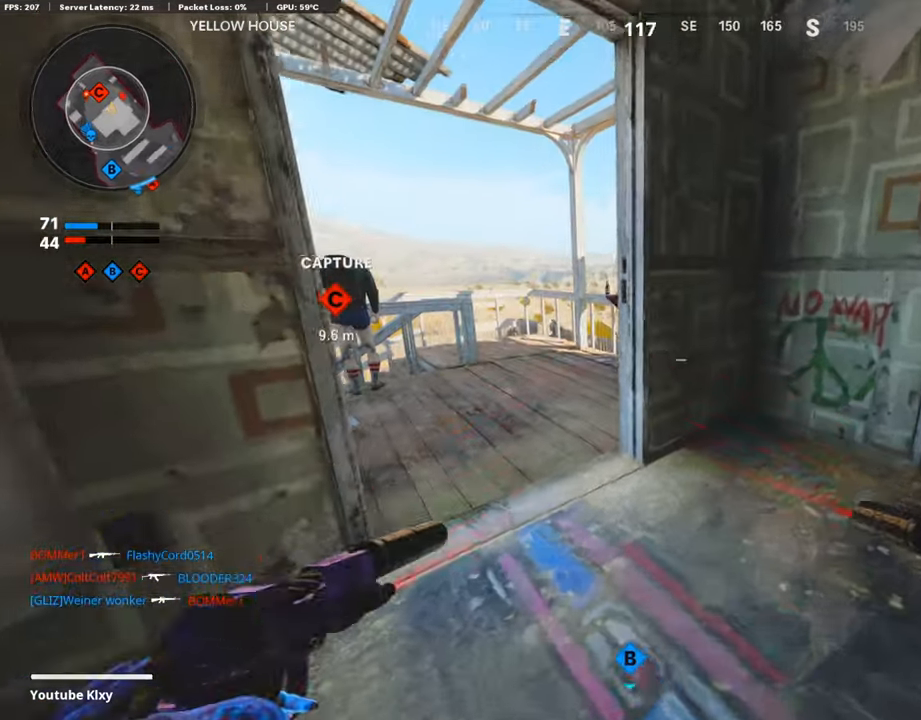
{"buttons": [], "left_stick": "center", "right_stick": "center", "events": [[201, "right_stick", "left"], [252, "left_stick", "down-left"], [302, "left_stick", "right"], [420, "right_stick", "center"], [470, "left_stick", "center"]]}
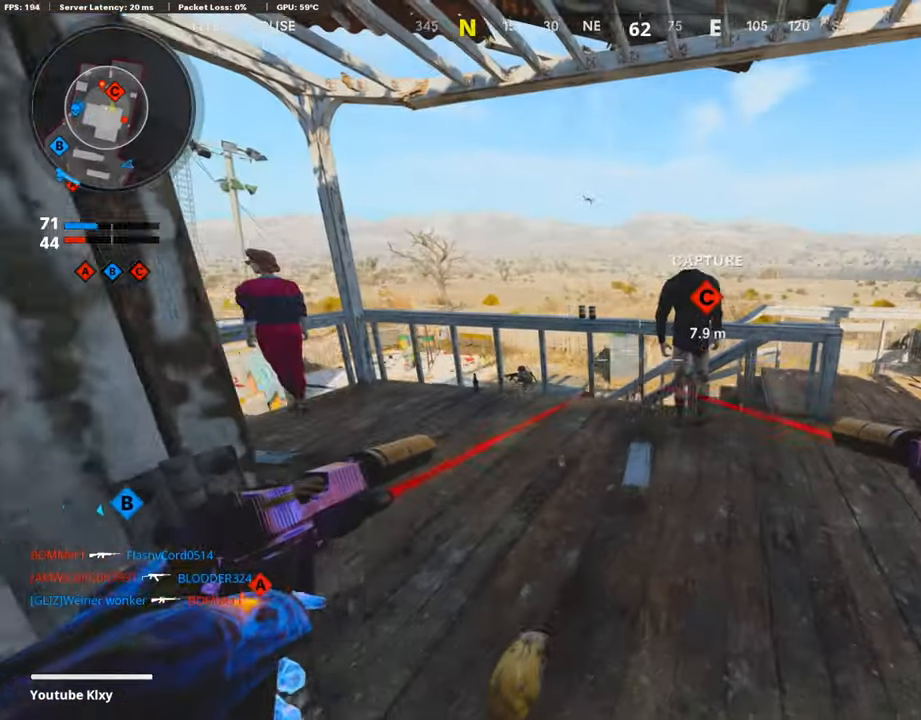
{"buttons": ["CROSS"], "left_stick": "up", "right_stick": "center", "events": [[67, "left_stick", "left"], [118, "left_stick", "up-left"], [185, "right_stick", "down-left"], [219, "L3", "down"], [320, "right_stick", "center"], [437, "CROSS", "down"], [471, "L3", "up"], [471, "left_stick", "up"]]}
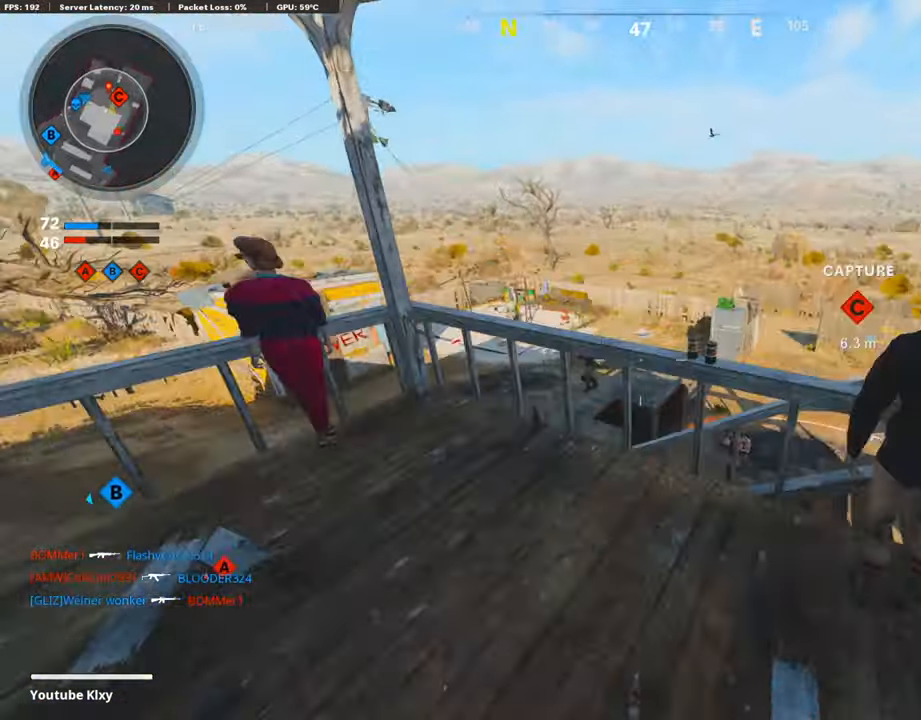
{"buttons": ["R1"], "left_stick": "right", "right_stick": "down-left", "events": [[33, "CROSS", "up"], [50, "right_stick", "down-left"], [118, "right_stick", "center"], [168, "left_stick", "up-left"], [319, "left_stick", "left"], [403, "right_stick", "down-left"], [488, "left_stick", "right"], [504, "R1", "down"]]}
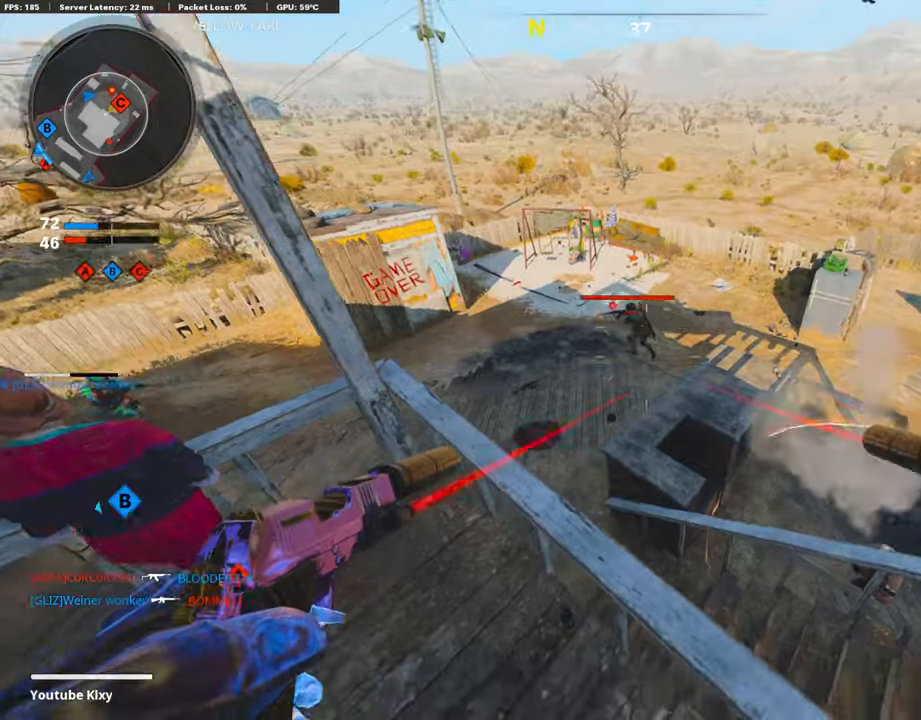
{"buttons": ["L1", "R1"], "left_stick": "up-right", "right_stick": "right", "events": [[17, "right_stick", "center"], [51, "L1", "down"], [152, "R1", "up"], [152, "left_stick", "center"], [185, "L1", "up"], [219, "R1", "down"], [253, "L1", "down"], [370, "L1", "up"], [370, "R1", "up"], [421, "R1", "down"], [438, "left_stick", "up-right"], [455, "L1", "down"], [455, "right_stick", "right"]]}
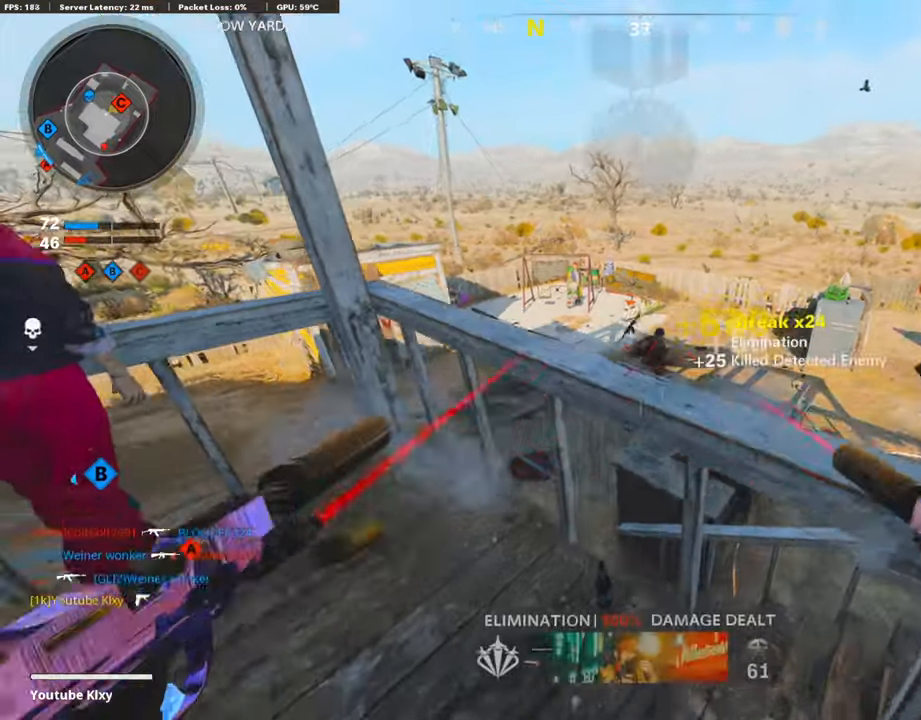
{"buttons": [], "left_stick": "up-right", "right_stick": "right", "events": [[17, "right_stick", "center"], [50, "L1", "up"], [50, "R1", "up"], [151, "R1", "down"], [219, "R1", "up"], [219, "left_stick", "down"], [219, "right_stick", "right"], [336, "left_stick", "down-right"], [488, "left_stick", "up-right"]]}
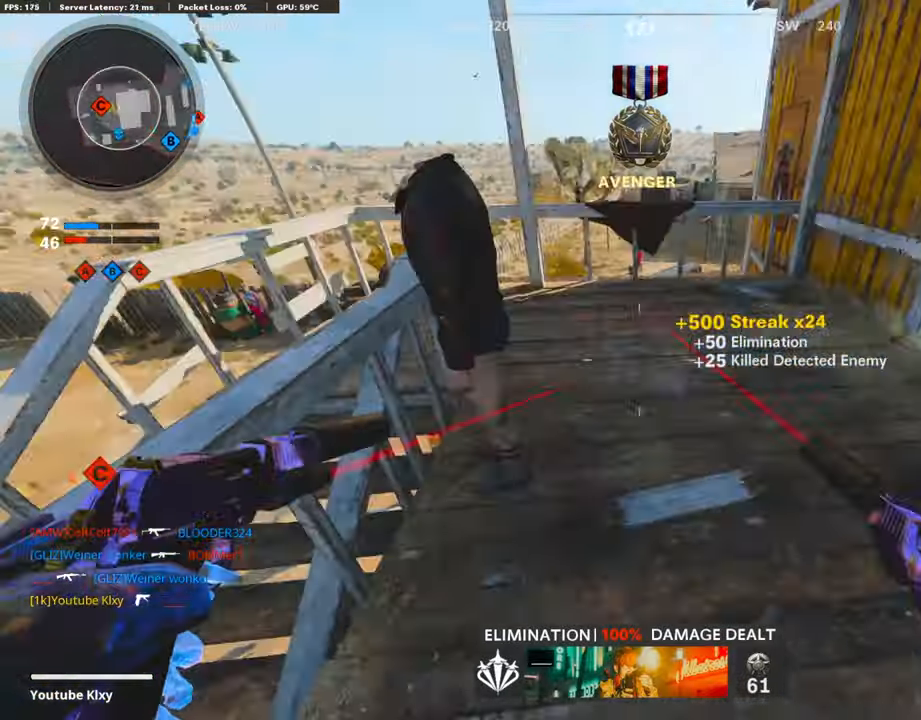
{"buttons": [], "left_stick": "up", "right_stick": "center", "events": [[16, "L3", "down"], [33, "SQUARE", "down"], [33, "left_stick", "up"], [67, "right_stick", "center"], [84, "SQUARE", "up"], [252, "L3", "up"], [336, "right_stick", "up-left"], [437, "right_stick", "center"]]}
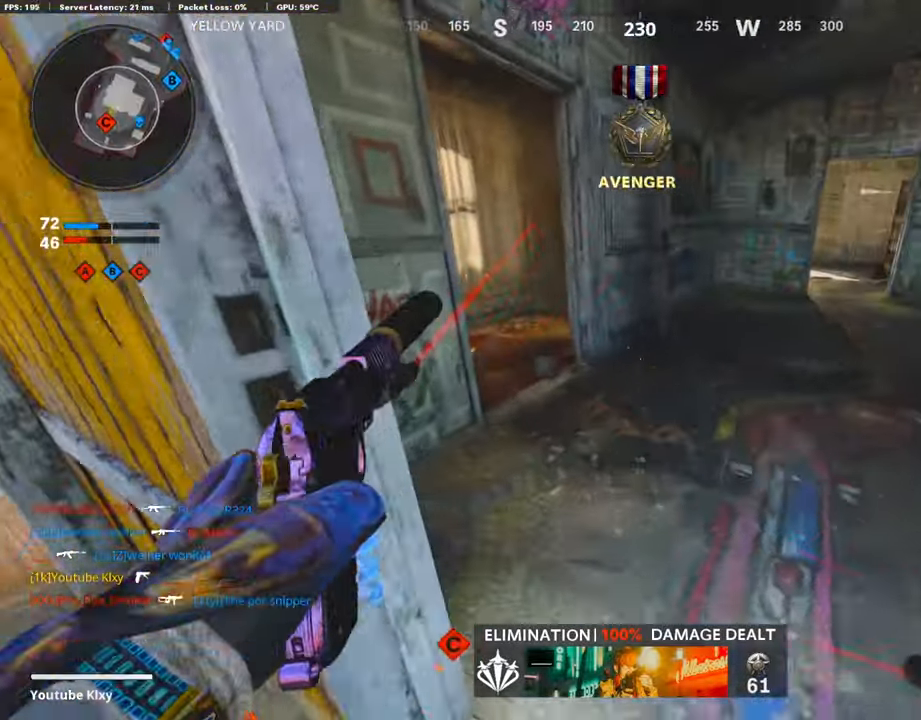
{"buttons": [], "left_stick": "up", "right_stick": "right", "events": [[84, "right_stick", "left"], [219, "right_stick", "center"], [337, "right_stick", "right"]]}
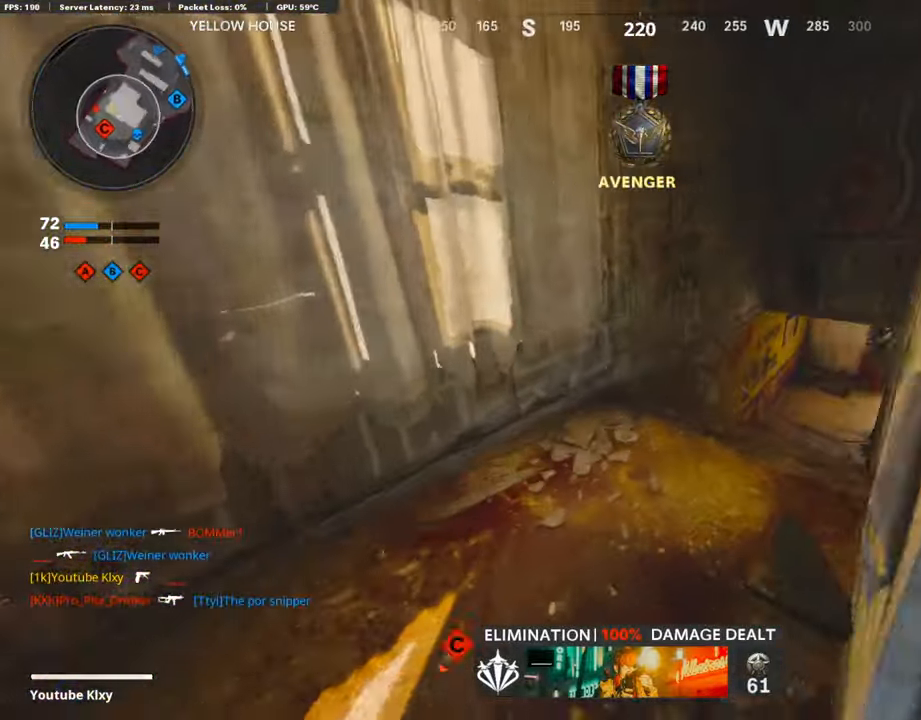
{"buttons": ["R3"], "left_stick": "up", "right_stick": "center", "events": [[387, "R3", "down"], [471, "right_stick", "center"]]}
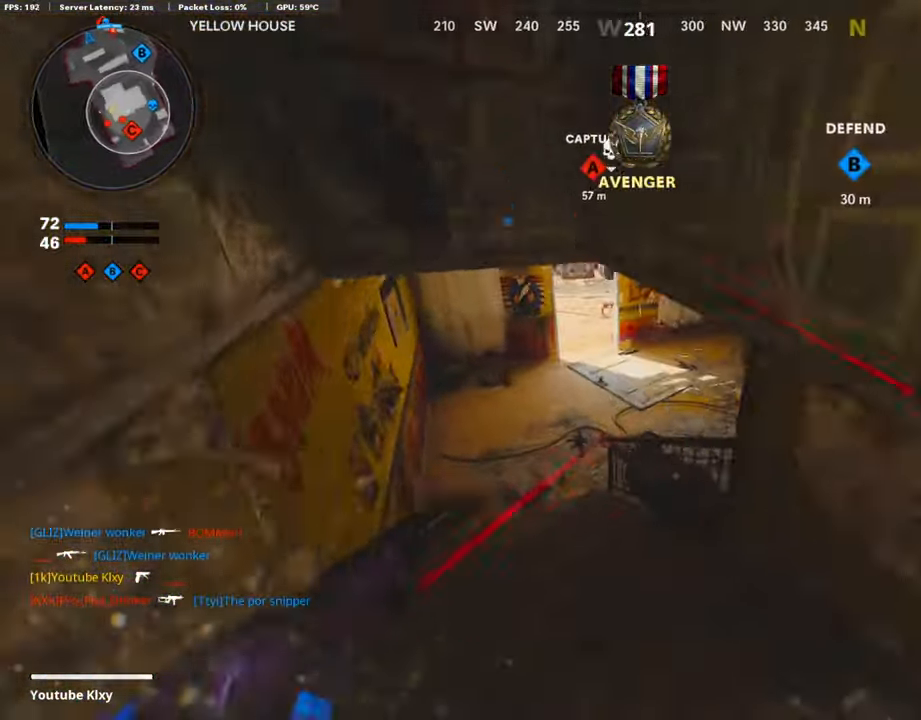
{"buttons": [], "left_stick": "down-left", "right_stick": "center", "events": [[17, "R3", "up"], [17, "right_stick", "up-right"], [152, "R3", "down"], [202, "L3", "down"], [202, "left_stick", "up-left"], [303, "R3", "up"], [303, "right_stick", "right"], [337, "L3", "up"], [438, "left_stick", "down-left"], [488, "right_stick", "center"]]}
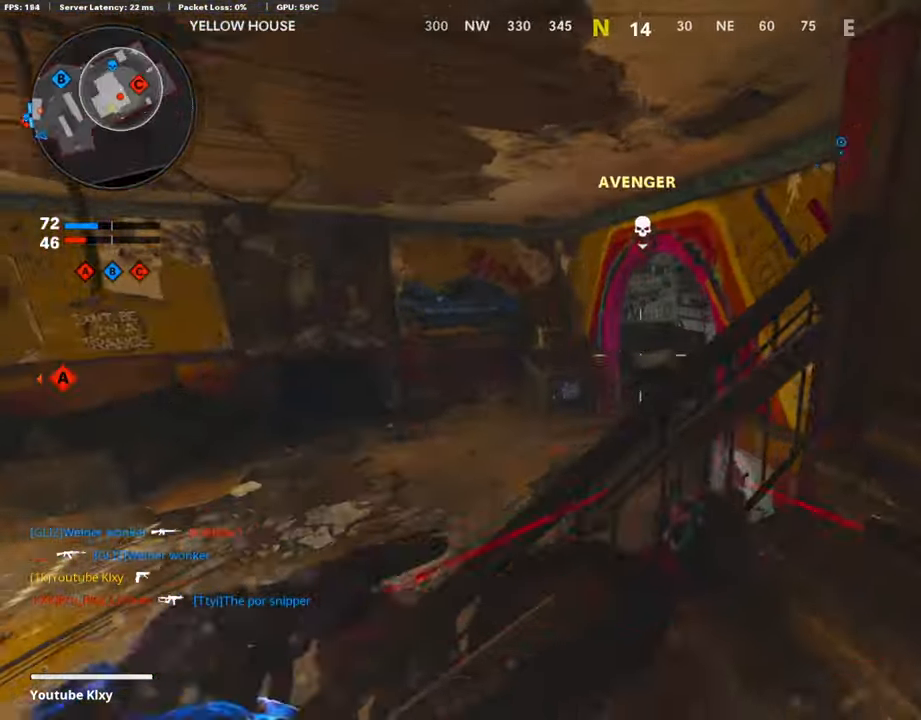
{"buttons": ["R3"], "left_stick": "left", "right_stick": "up-right", "events": [[101, "right_stick", "right"], [252, "left_stick", "left"], [387, "right_stick", "up-right"], [437, "R3", "down"]]}
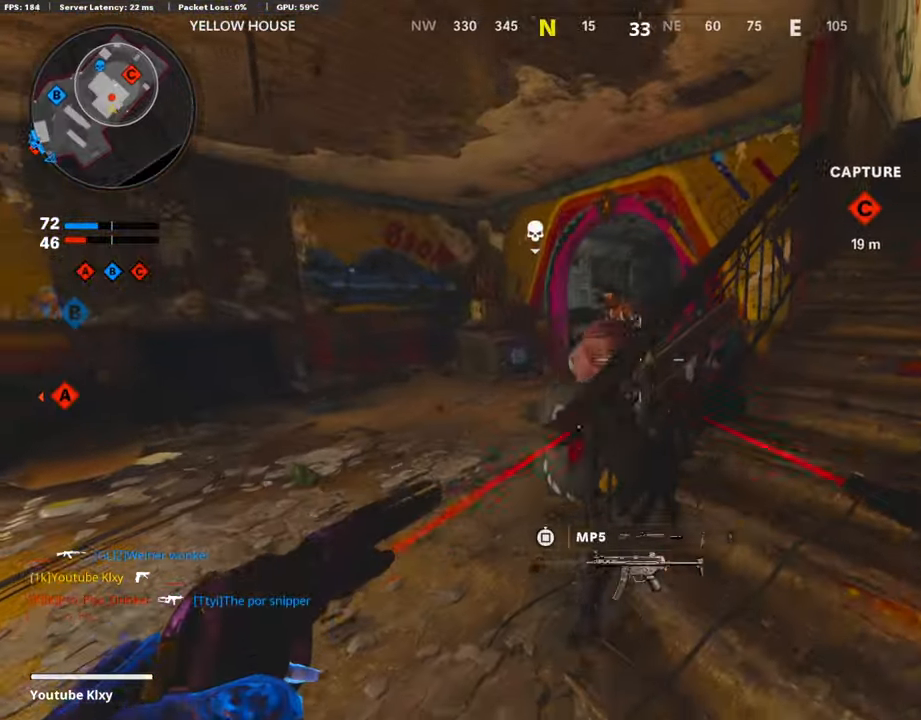
{"buttons": ["R1"], "left_stick": "down-right", "right_stick": "center", "events": [[67, "R3", "up"], [67, "right_stick", "center"], [185, "right_stick", "up-left"], [269, "R1", "down"], [336, "left_stick", "down"], [353, "L1", "down"], [437, "R1", "up"], [437, "left_stick", "down-right"], [437, "right_stick", "center"], [488, "L1", "up"], [504, "R1", "down"]]}
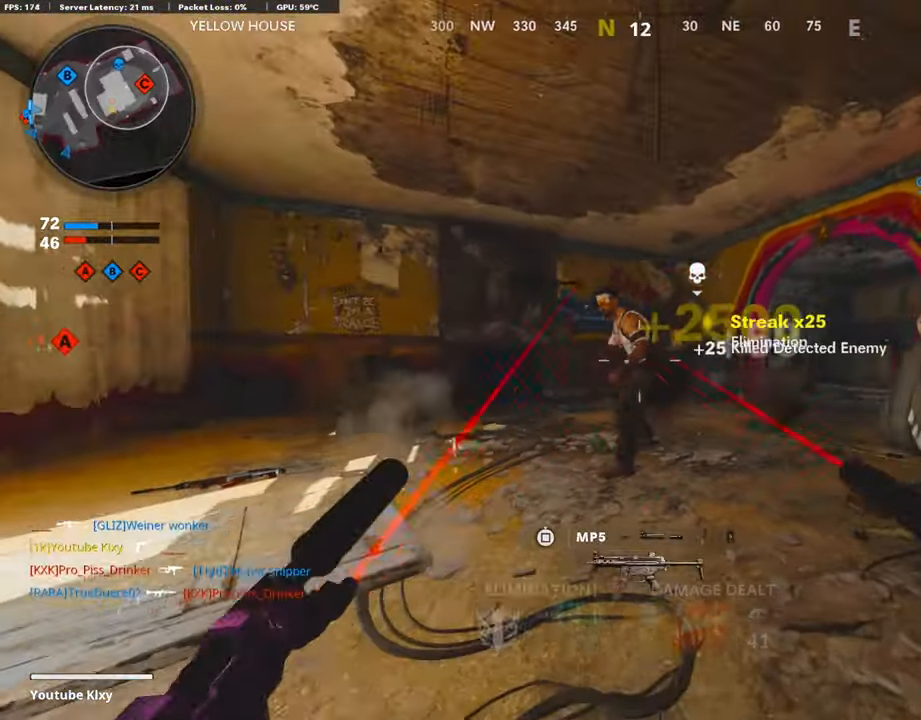
{"buttons": ["SQUARE"], "left_stick": "up-left", "right_stick": "center", "events": [[51, "L1", "down"], [51, "left_stick", "down"], [51, "right_stick", "left"], [135, "R1", "up"], [185, "L1", "up"], [185, "right_stick", "center"], [236, "right_stick", "right"], [286, "left_stick", "up-left"], [354, "right_stick", "left"], [370, "L3", "down"], [438, "right_stick", "center"], [471, "L3", "up"], [505, "SQUARE", "down"]]}
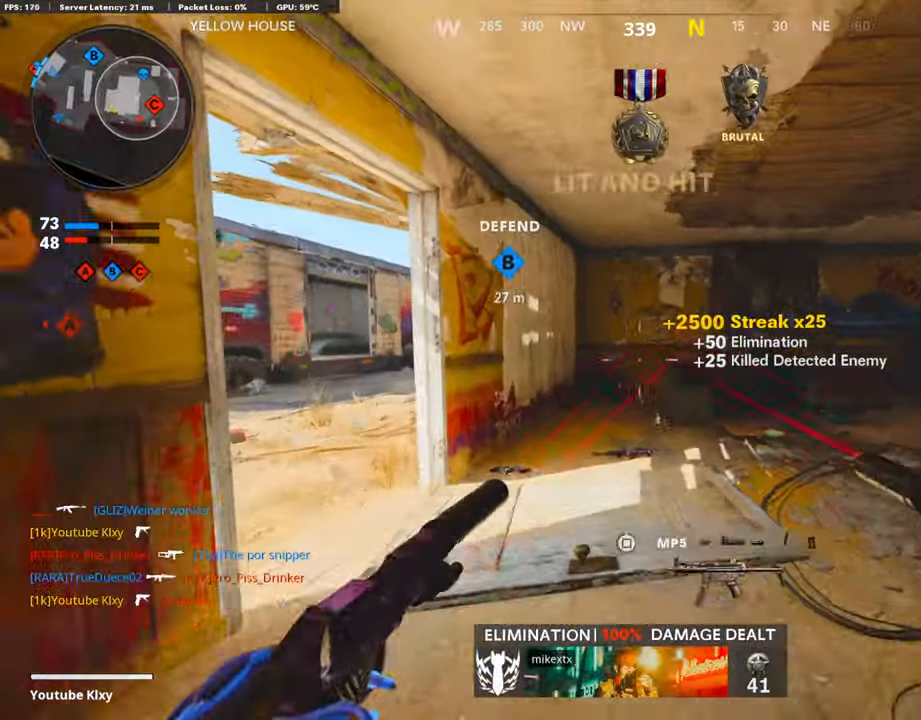
{"buttons": ["L3"], "left_stick": "up-left", "right_stick": "center", "events": [[17, "left_stick", "down-left"], [84, "SQUARE", "up"], [168, "left_stick", "down-right"], [252, "right_stick", "right"], [319, "left_stick", "up-right"], [404, "left_stick", "up-left"], [404, "right_stick", "center"], [471, "L3", "down"]]}
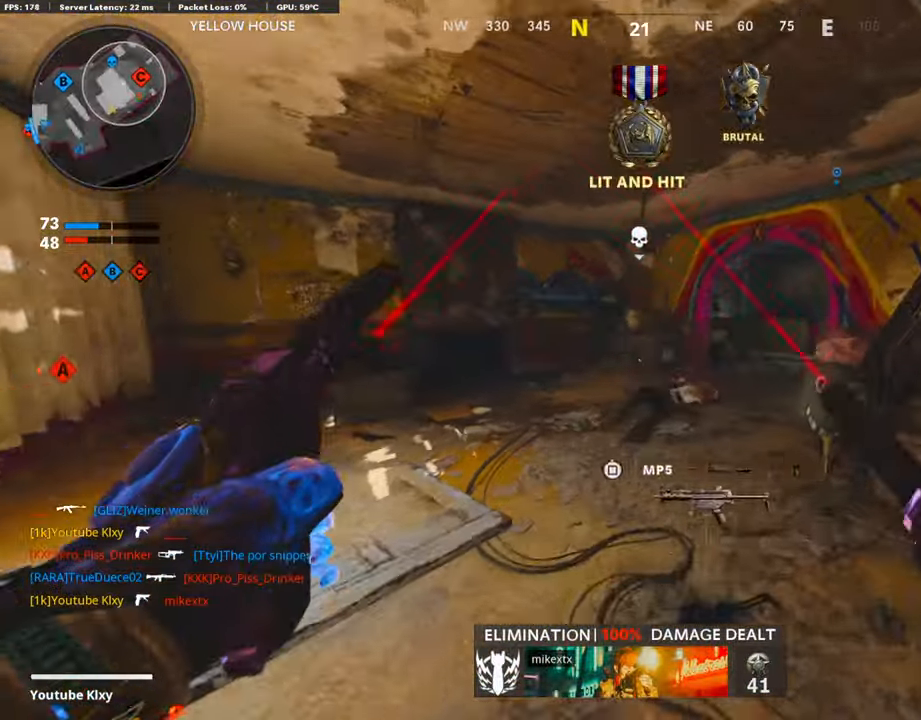
{"buttons": [], "left_stick": "down-right", "right_stick": "center", "events": [[67, "right_stick", "right"], [235, "L3", "up"], [235, "right_stick", "center"], [370, "right_stick", "right"], [387, "left_stick", "center"], [471, "left_stick", "down-right"], [504, "right_stick", "center"]]}
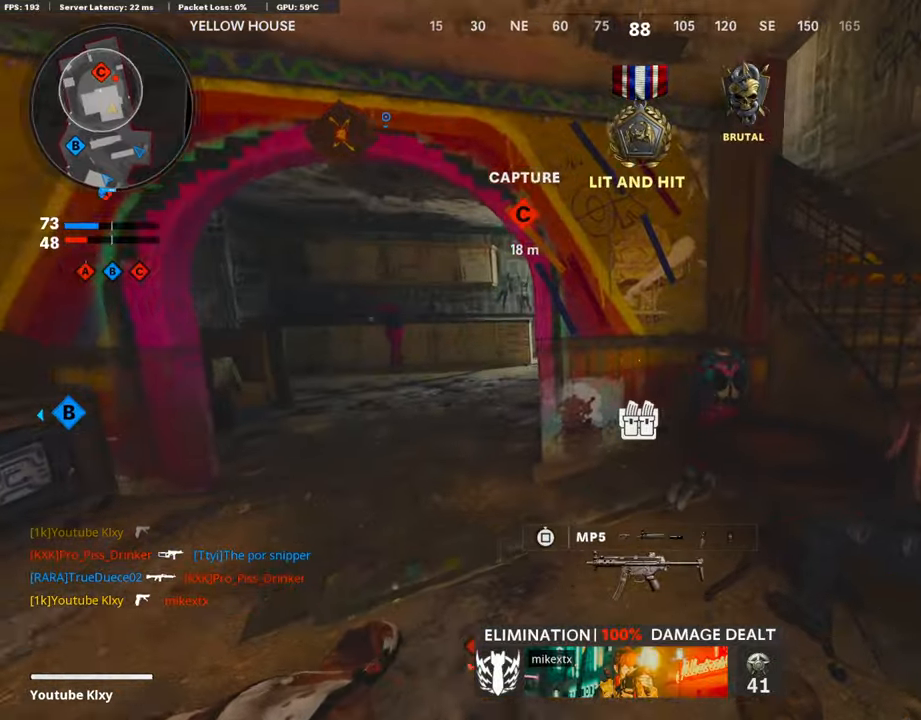
{"buttons": ["L3"], "left_stick": "up-left", "right_stick": "center", "events": [[118, "right_stick", "left"], [286, "left_stick", "down-left"], [370, "left_stick", "up-left"], [421, "L3", "down"], [471, "right_stick", "center"]]}
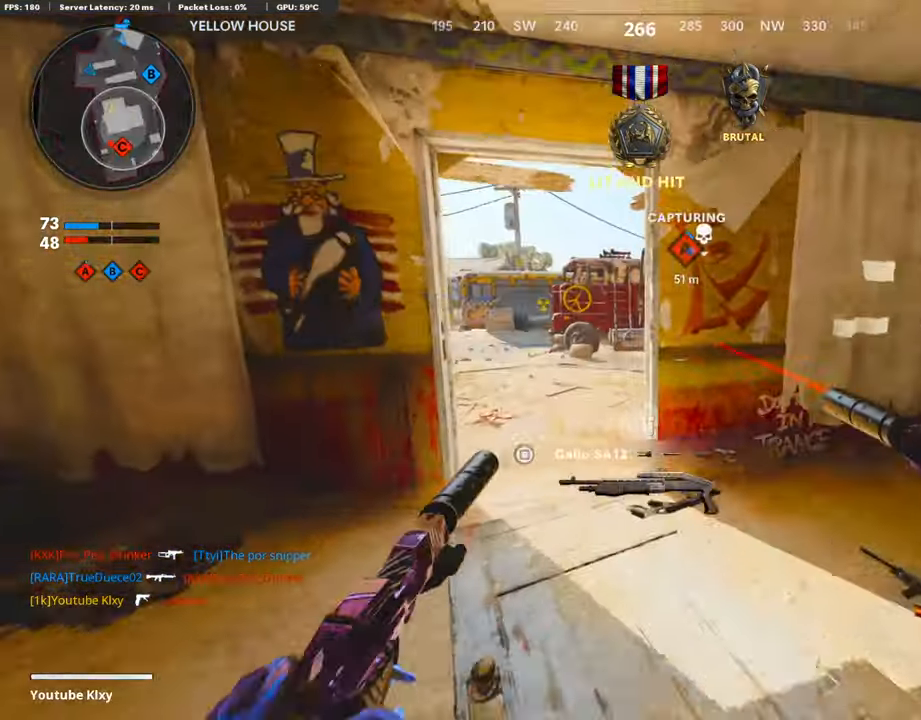
{"buttons": [], "left_stick": "down-left", "right_stick": "center", "events": [[134, "right_stick", "left"], [235, "L3", "up"], [269, "right_stick", "center"], [504, "left_stick", "down-left"]]}
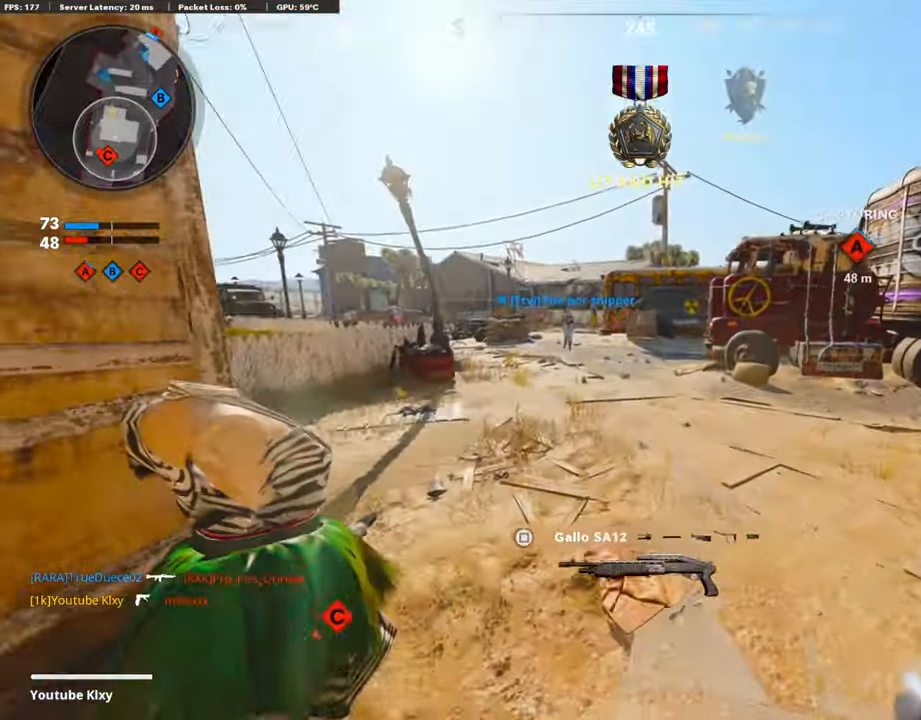
{"buttons": [], "left_stick": "down", "right_stick": "center", "events": [[34, "right_stick", "right"], [135, "left_stick", "down"], [202, "right_stick", "center"]]}
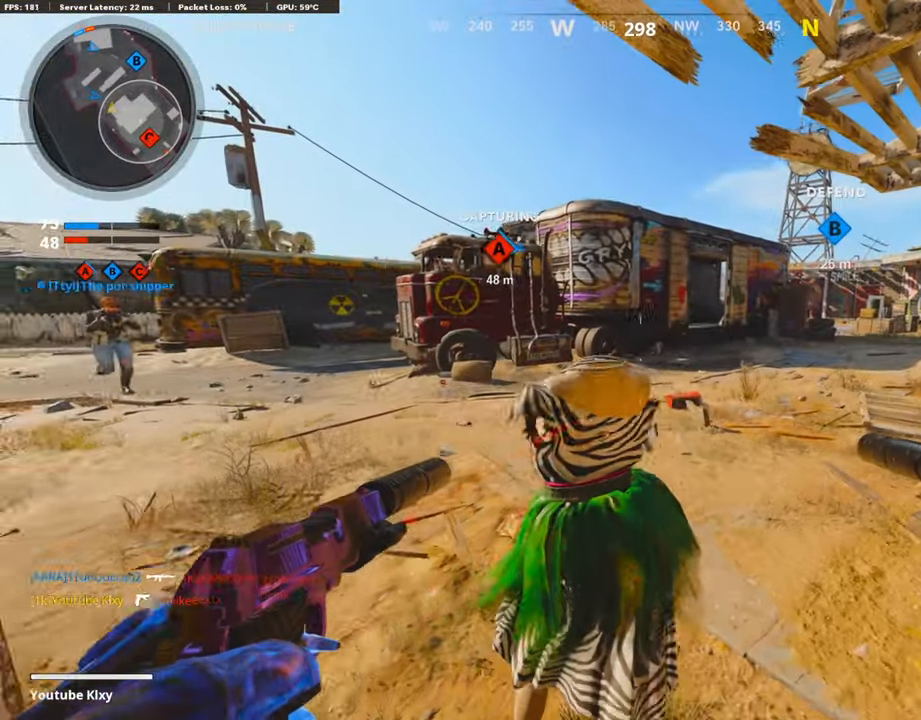
{"buttons": [], "left_stick": "center", "right_stick": "center", "events": [[370, "left_stick", "center"]]}
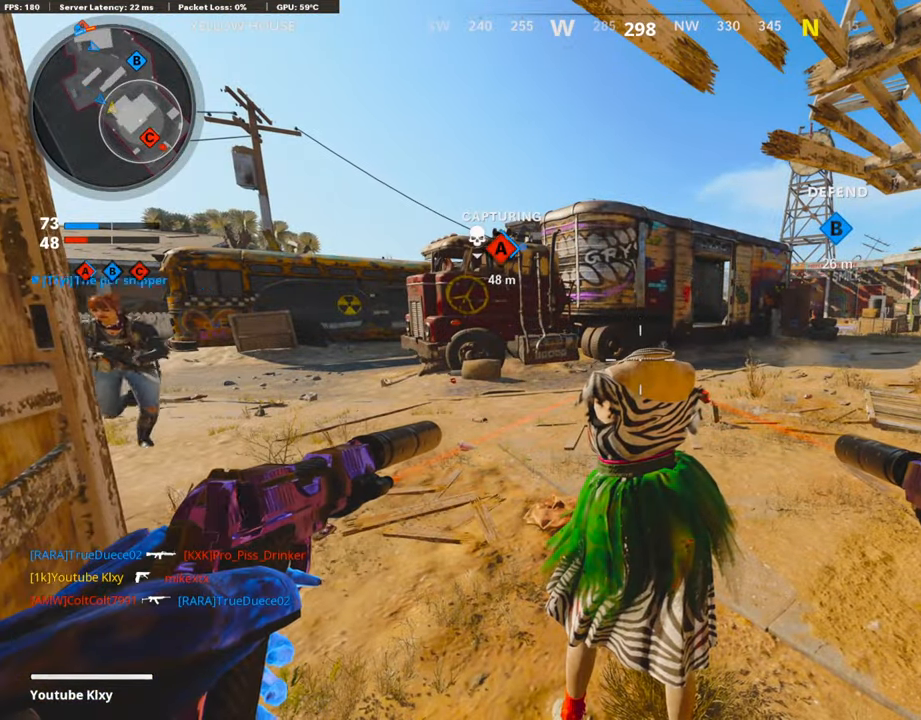
{"buttons": ["TRIANGLE"], "left_stick": "center", "right_stick": "center", "events": [[286, "TRIANGLE", "down"], [370, "TRIANGLE", "up"], [420, "TRIANGLE", "down"]]}
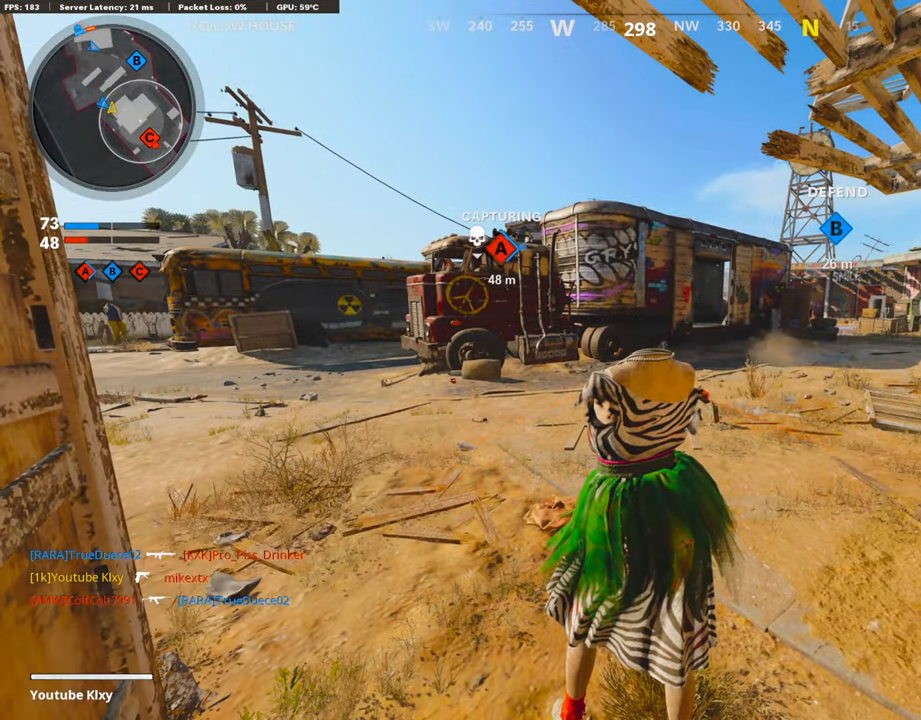
{"buttons": [], "left_stick": "center", "right_stick": "center", "events": [[17, "TRIANGLE", "up"], [118, "TRIANGLE", "down"], [185, "TRIANGLE", "up"], [236, "TRIANGLE", "down"], [320, "TRIANGLE", "up"], [421, "TRIANGLE", "down"], [488, "TRIANGLE", "up"]]}
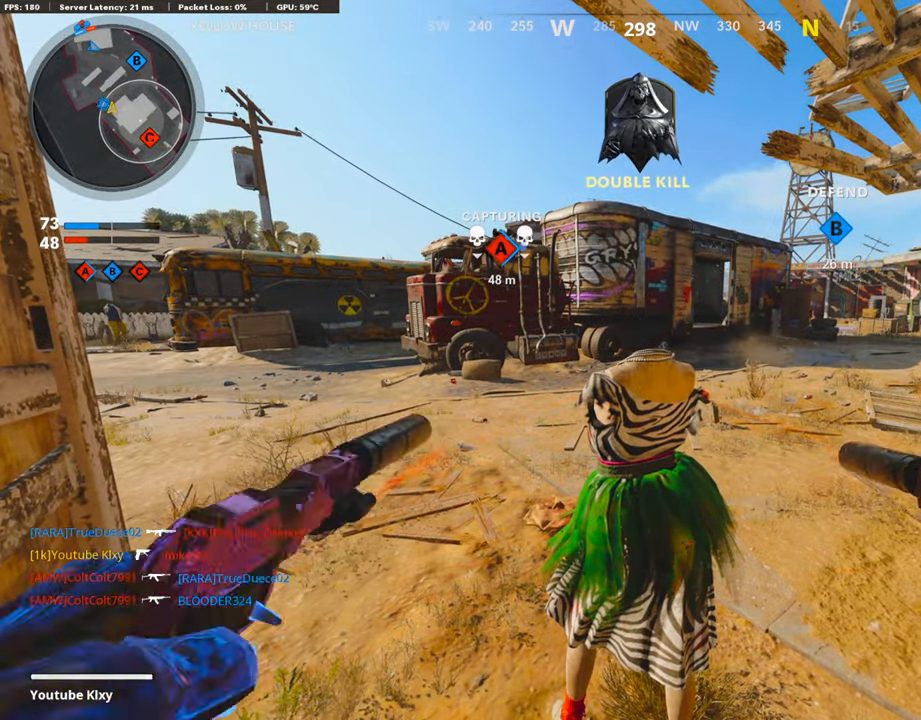
{"buttons": ["L3"], "left_stick": "up-left", "right_stick": "right", "events": [[34, "TRIANGLE", "down"], [118, "TRIANGLE", "up"], [303, "right_stick", "right"], [370, "left_stick", "up-right"], [471, "L3", "down"], [471, "left_stick", "up-left"]]}
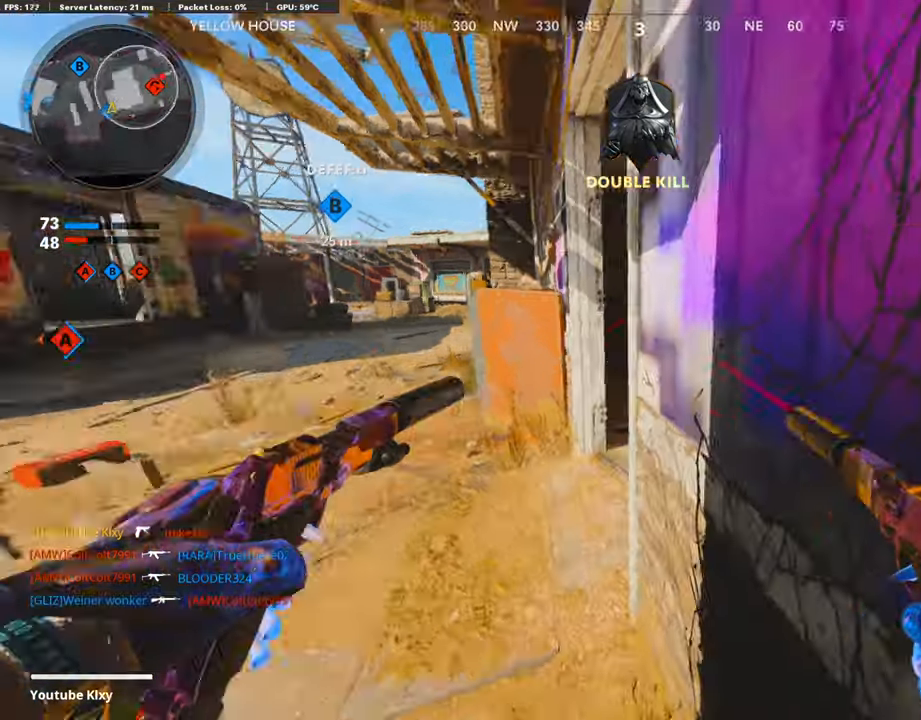
{"buttons": [], "left_stick": "right", "right_stick": "center", "events": [[67, "right_stick", "center"], [151, "right_stick", "right"], [201, "L3", "up"], [218, "left_stick", "up-right"], [302, "right_stick", "center"], [370, "left_stick", "right"]]}
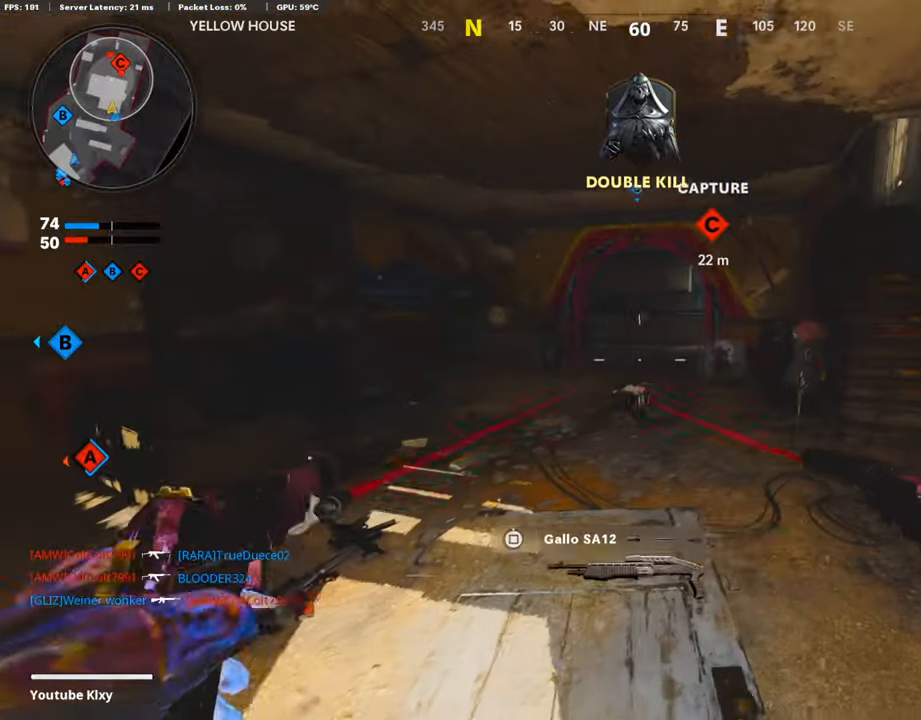
{"buttons": ["L3"], "left_stick": "up-right", "right_stick": "center", "events": [[168, "left_stick", "up-right"], [269, "L3", "down"]]}
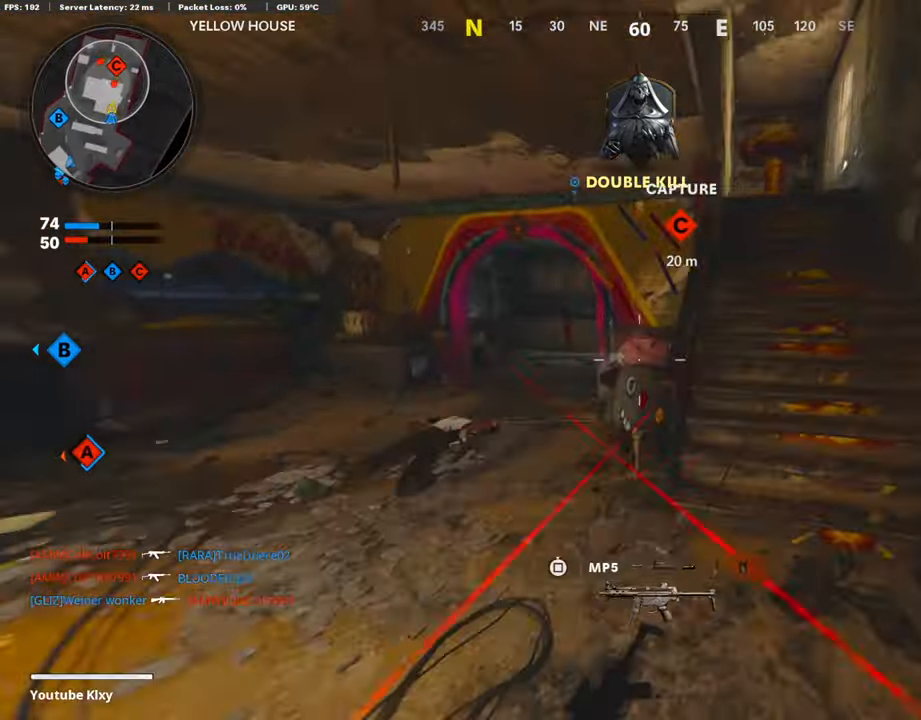
{"buttons": [], "left_stick": "left", "right_stick": "left", "events": [[17, "L3", "up"], [33, "right_stick", "left"], [403, "left_stick", "up-left"], [454, "left_stick", "left"]]}
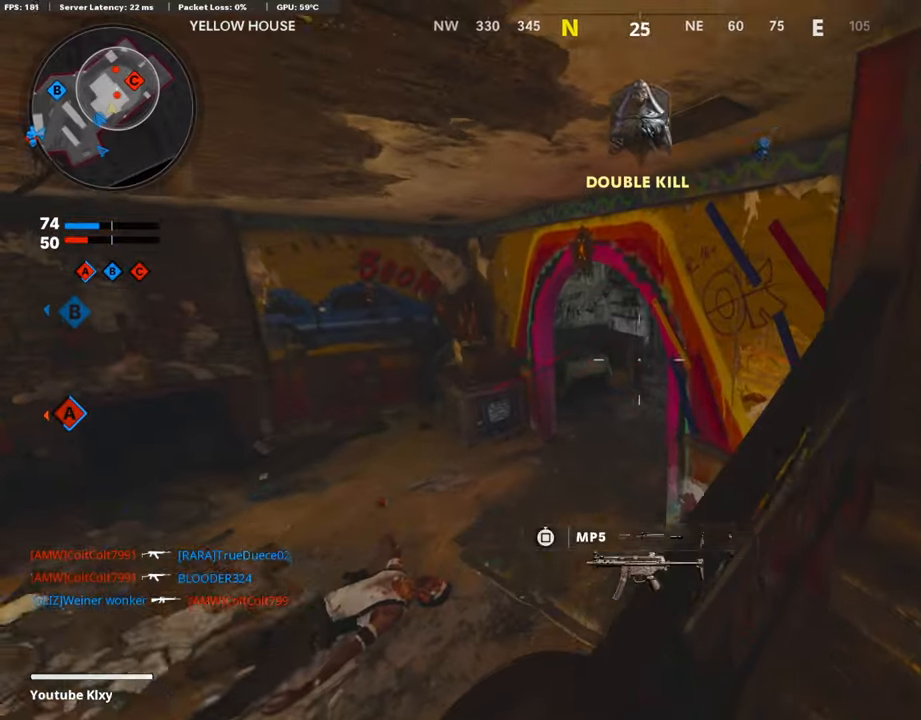
{"buttons": [], "left_stick": "center", "right_stick": "center", "events": [[33, "right_stick", "center"], [50, "left_stick", "center"], [168, "right_stick", "down"], [454, "right_stick", "center"]]}